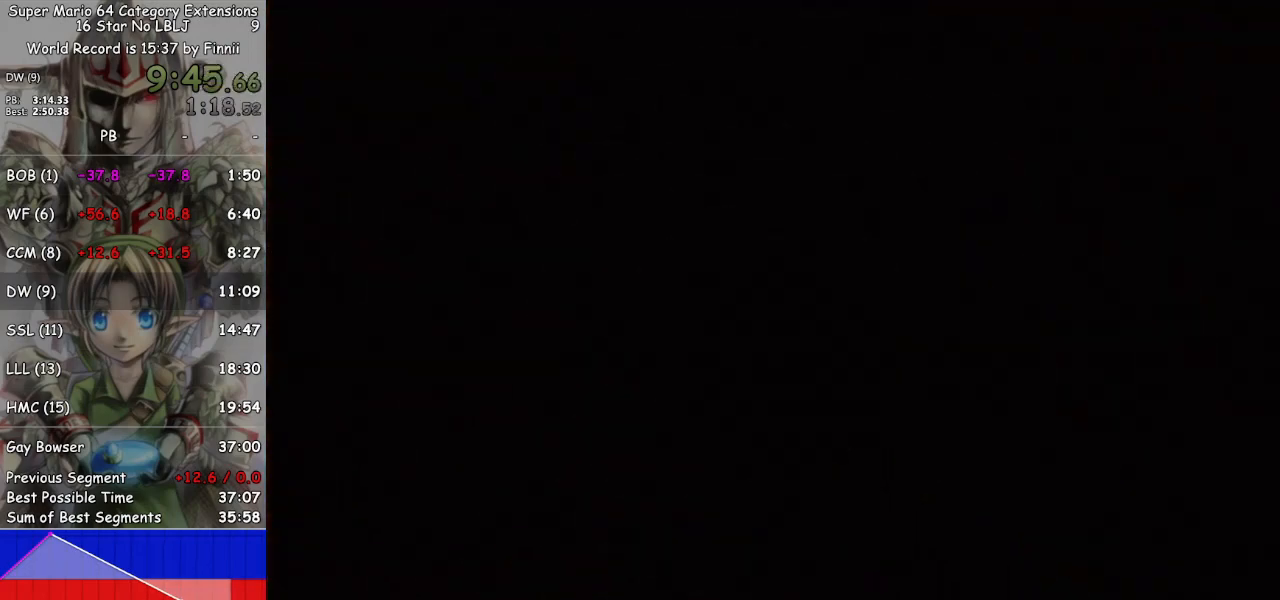
Gameplay with a controller (Nintendo layout); each line is a JSON object with the inputs held at the frame after it. "events" lists button and stick changes between this image and that frame as [ms after this image, input, new state], when the widget could be followed in between. Not read: L3 R3.
{"buttons": [], "left_stick": "center", "right_stick": "center", "events": []}
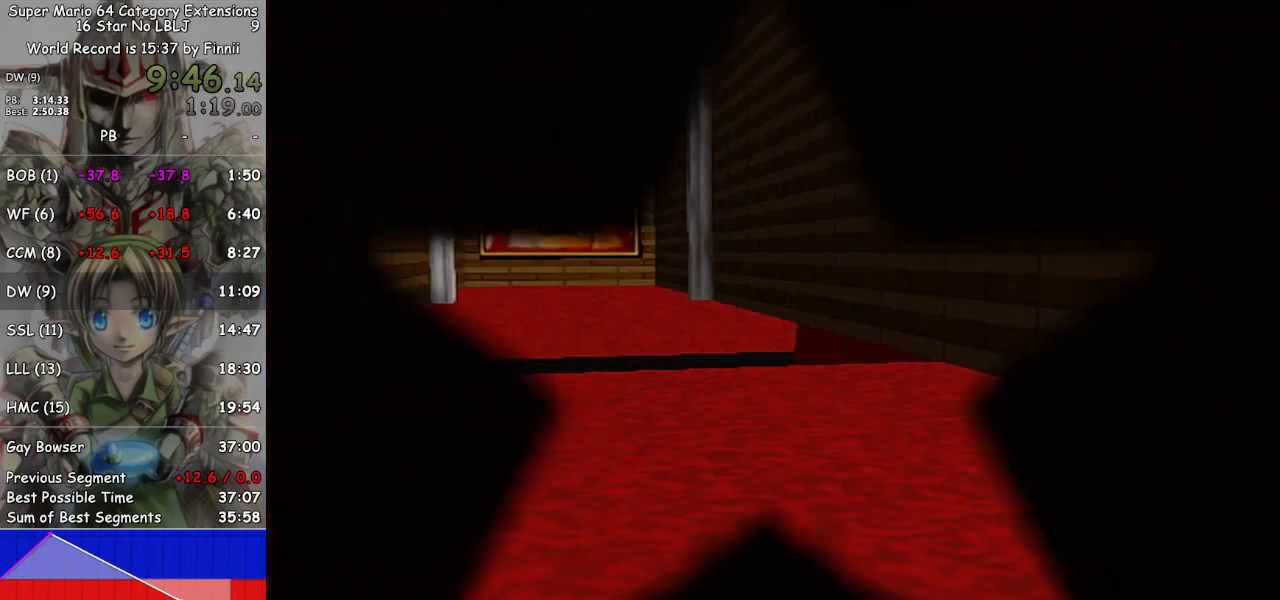
{"buttons": [], "left_stick": "center", "right_stick": "center", "events": []}
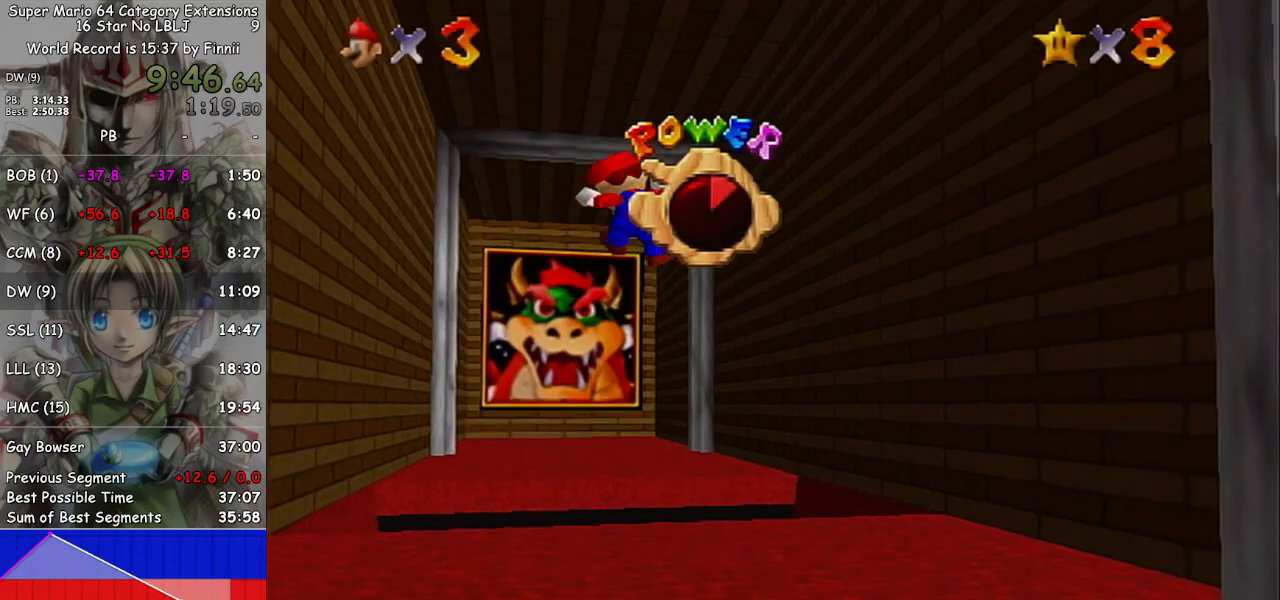
{"buttons": [], "left_stick": "center", "right_stick": "center", "events": []}
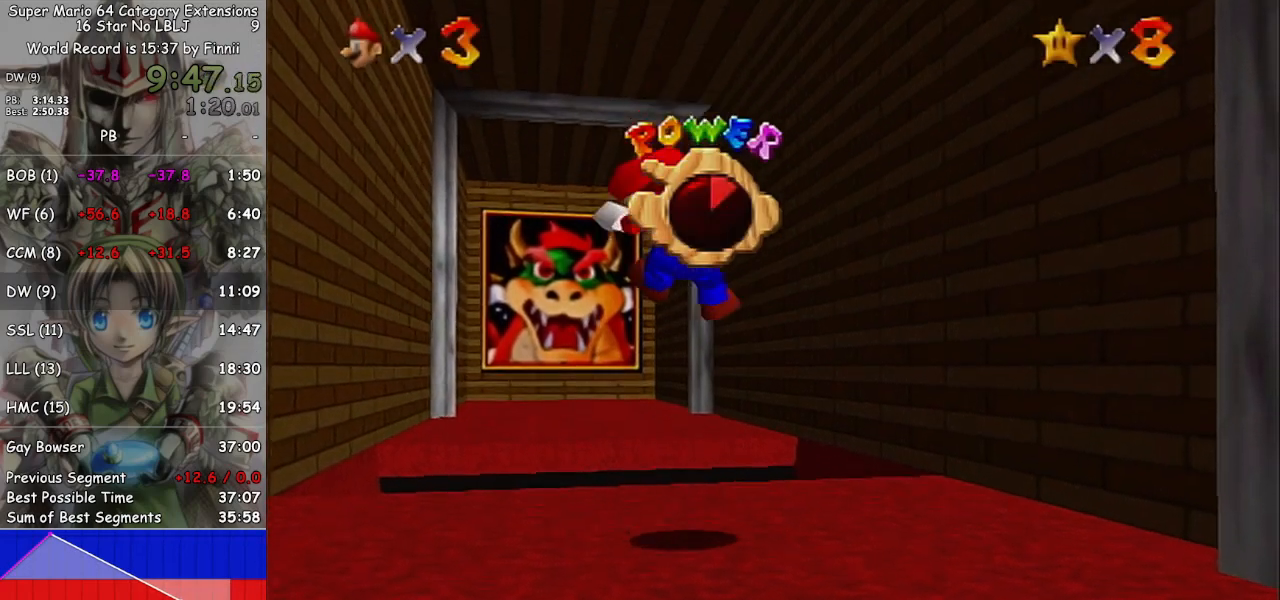
{"buttons": [], "left_stick": "center", "right_stick": "center", "events": []}
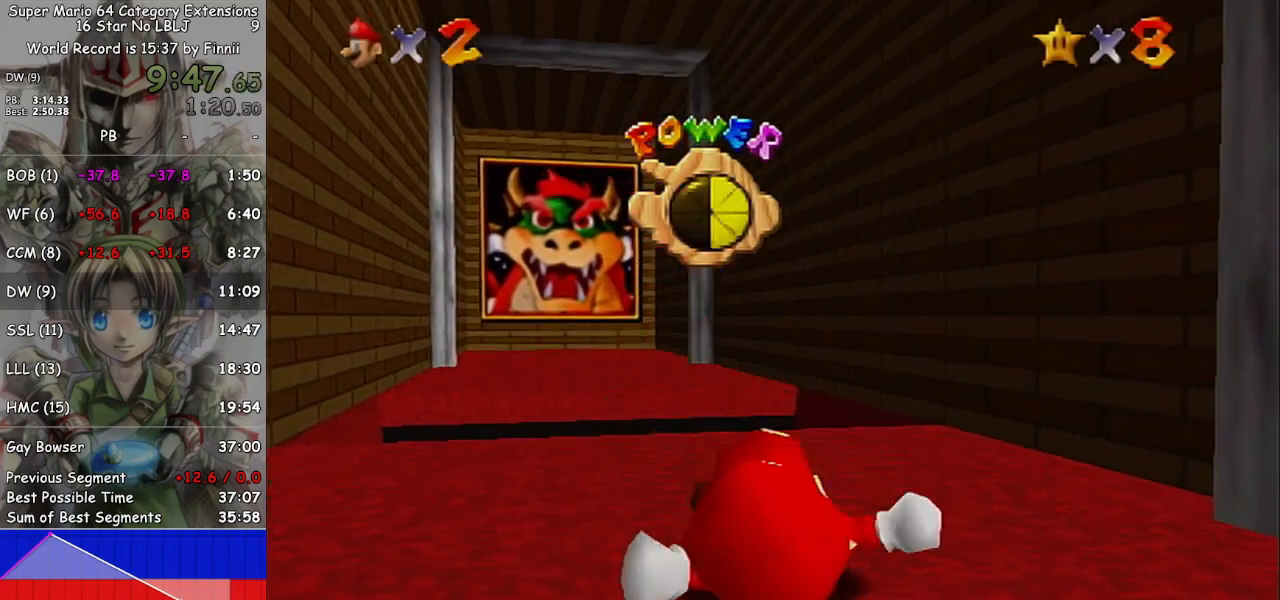
{"buttons": [], "left_stick": "center", "right_stick": "center", "events": []}
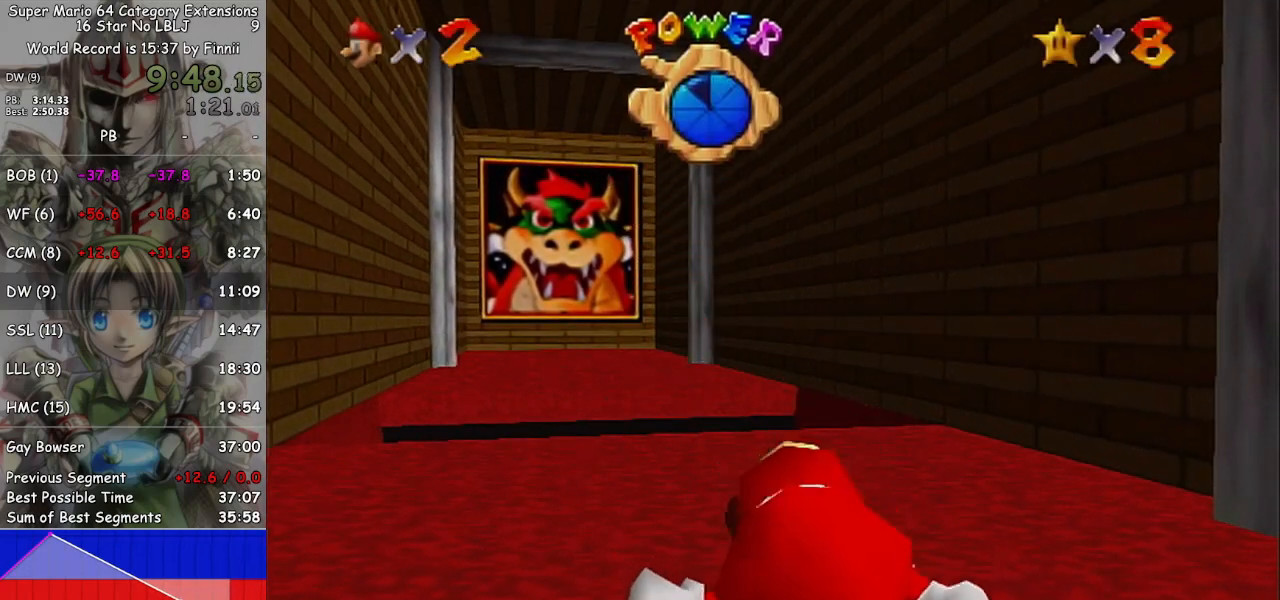
{"buttons": [], "left_stick": "up", "right_stick": "center", "events": [[200, "left_stick", "up-left"], [333, "left_stick", "up"]]}
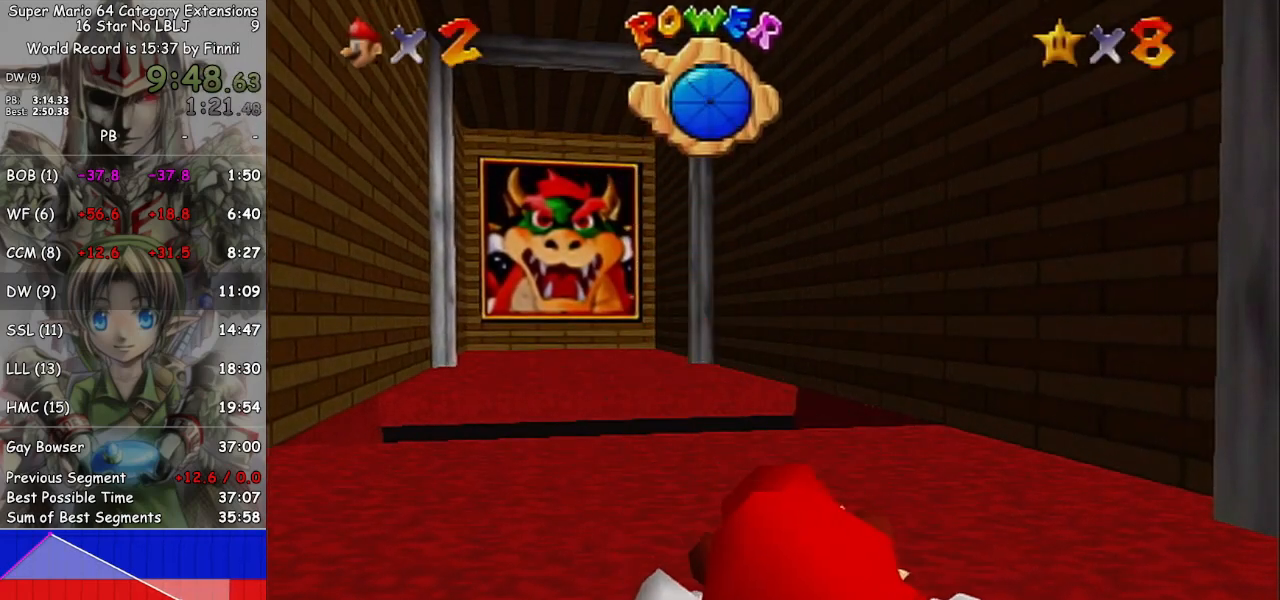
{"buttons": [], "left_stick": "up", "right_stick": "center", "events": [[67, "left_stick", "center"], [233, "left_stick", "up"]]}
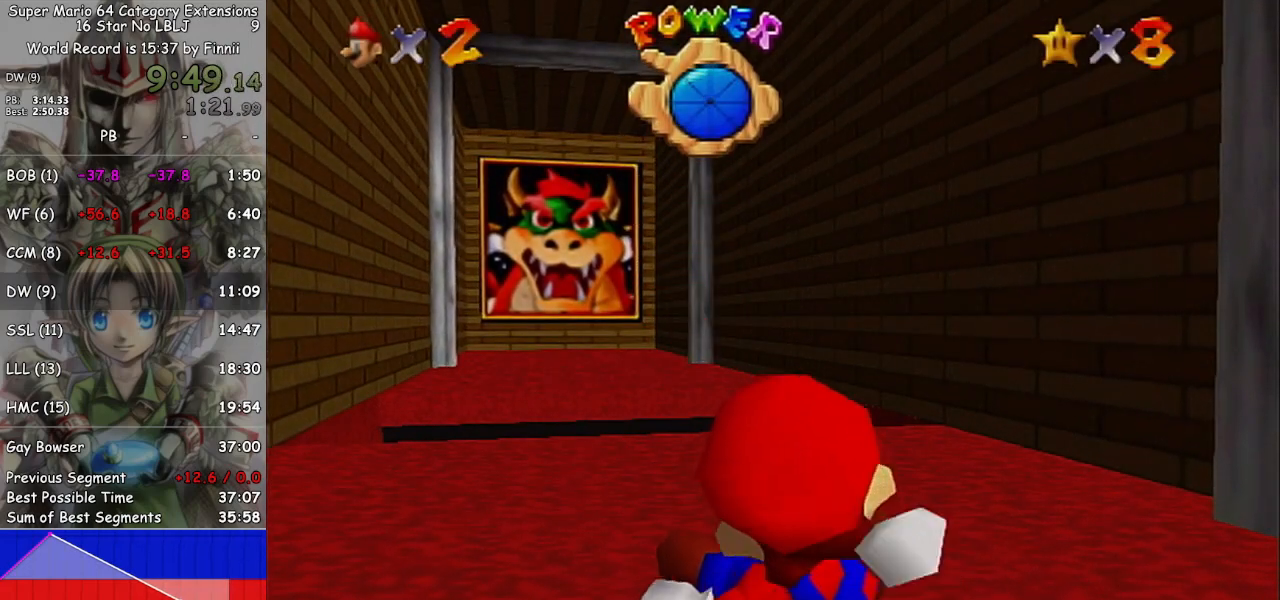
{"buttons": [], "left_stick": "up-left", "right_stick": "center", "events": [[267, "left_stick", "up-left"]]}
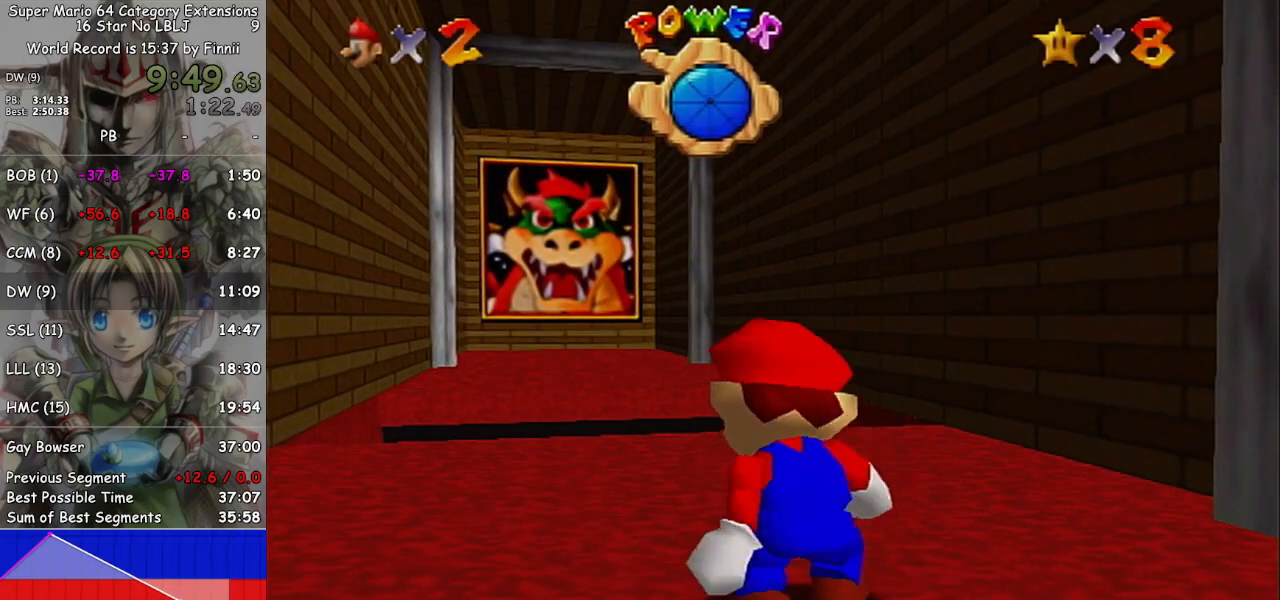
{"buttons": ["A"], "left_stick": "up-left", "right_stick": "center", "events": [[467, "A", "down"]]}
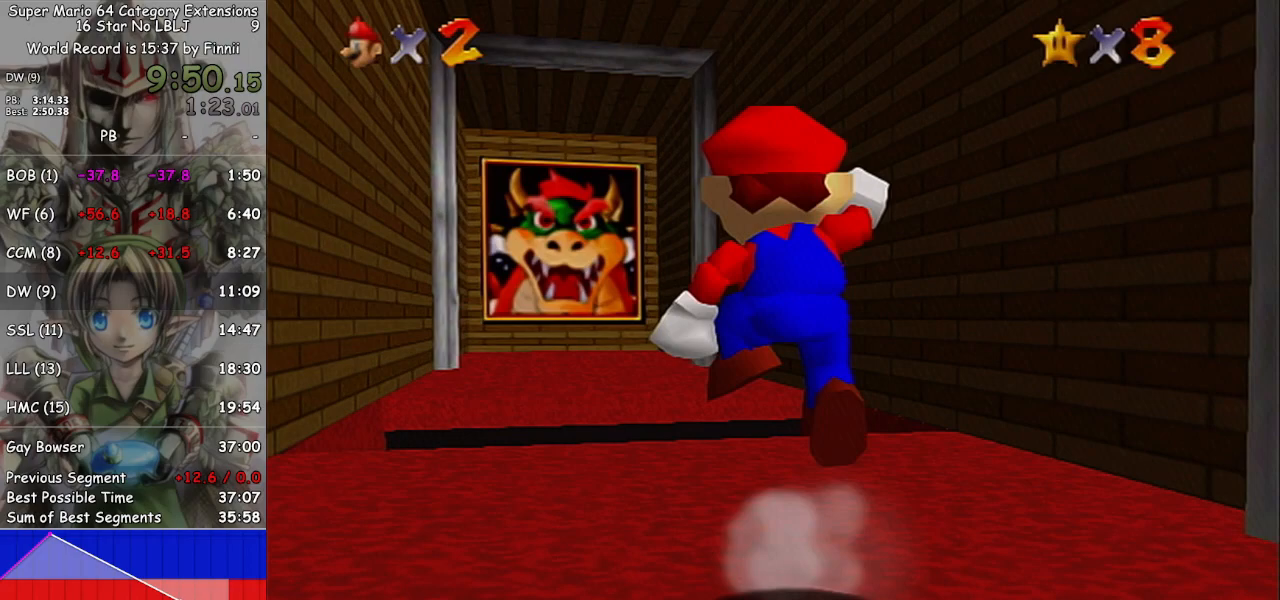
{"buttons": [], "left_stick": "up", "right_stick": "center", "events": [[267, "left_stick", "up"], [300, "A", "up"]]}
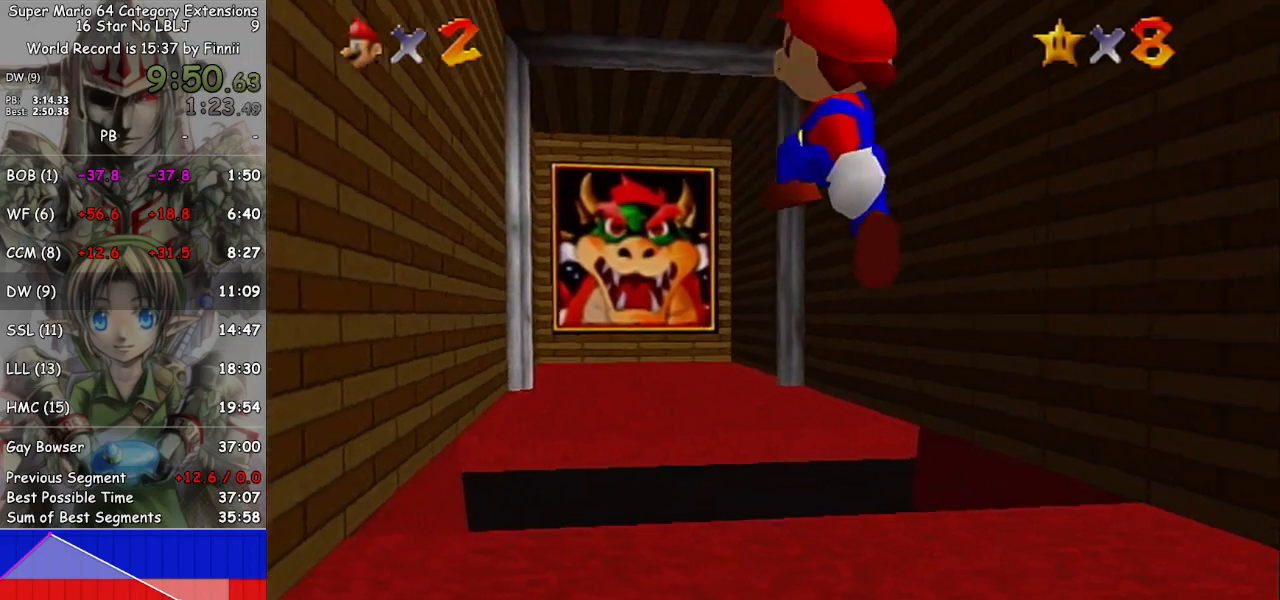
{"buttons": [], "left_stick": "center", "right_stick": "center", "events": [[67, "B", "down"], [100, "B", "up"], [433, "left_stick", "center"]]}
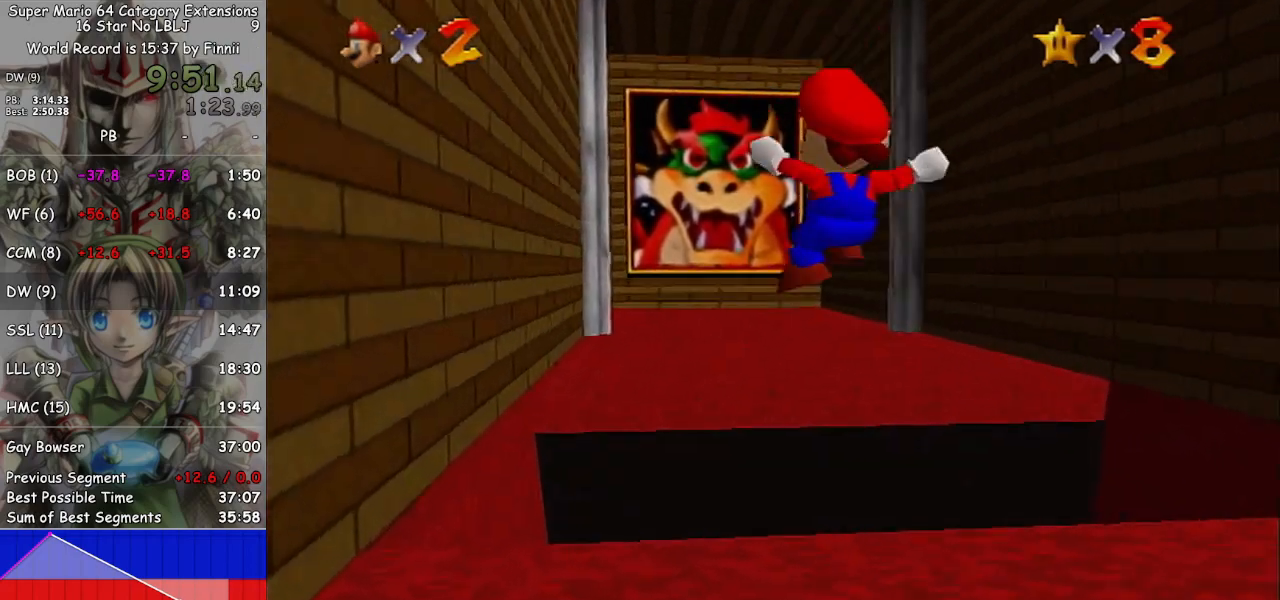
{"buttons": [], "left_stick": "center", "right_stick": "center", "events": []}
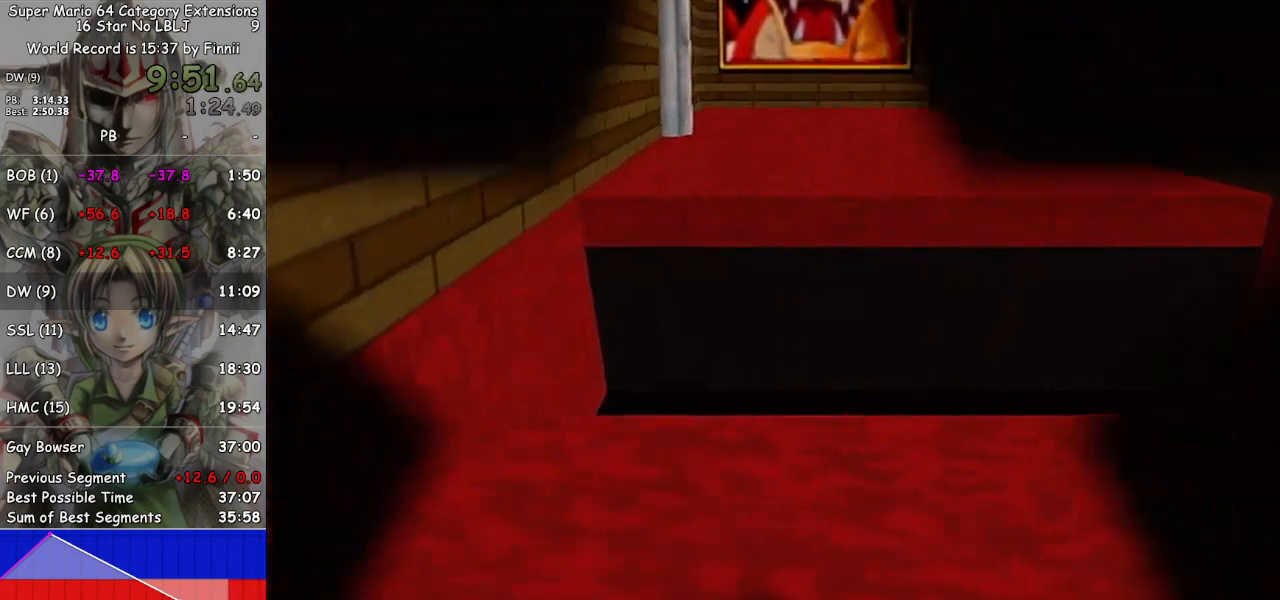
{"buttons": [], "left_stick": "center", "right_stick": "center", "events": []}
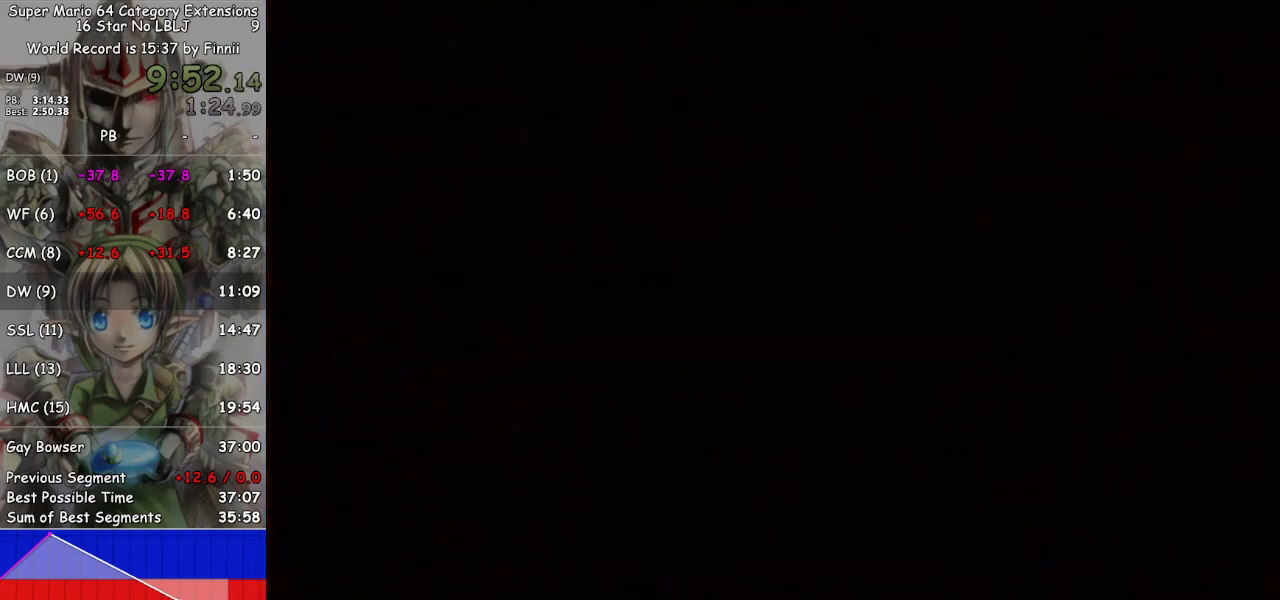
{"buttons": [], "left_stick": "center", "right_stick": "center", "events": []}
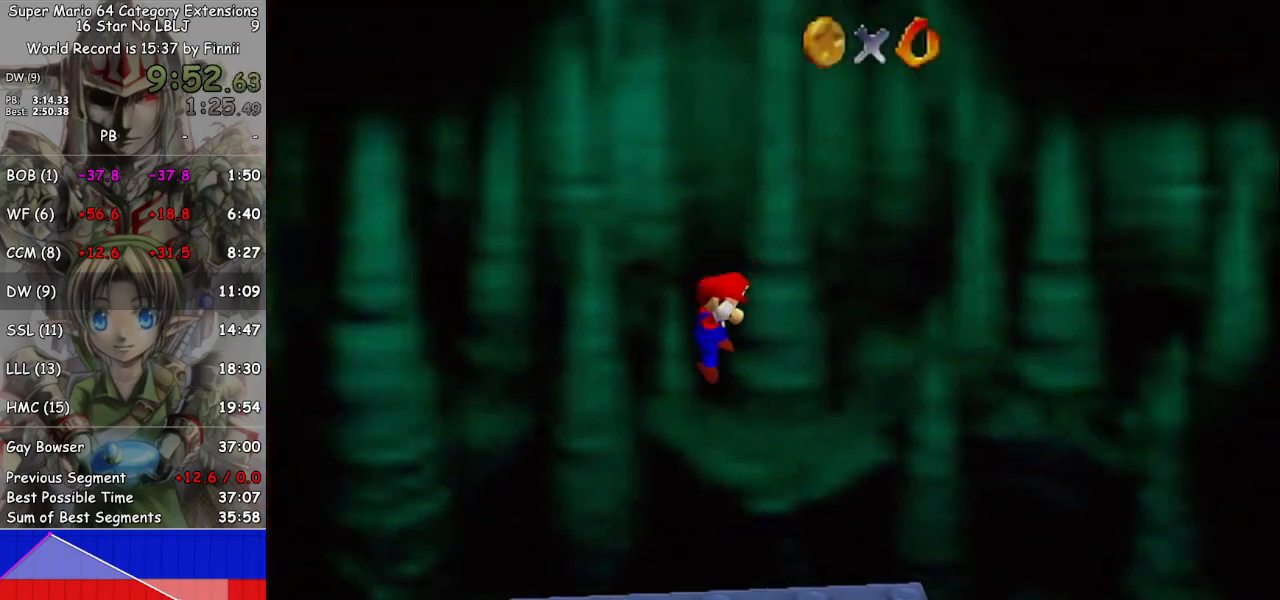
{"buttons": [], "left_stick": "center", "right_stick": "center", "events": []}
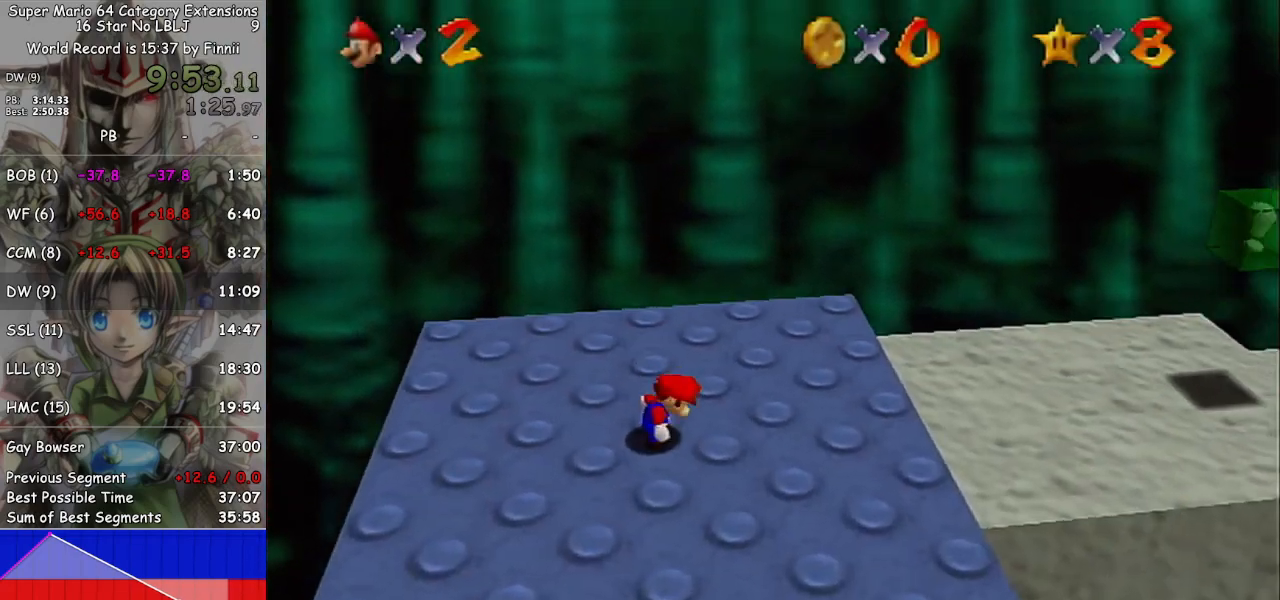
{"buttons": [], "left_stick": "center", "right_stick": "left", "events": [[400, "right_stick", "left"]]}
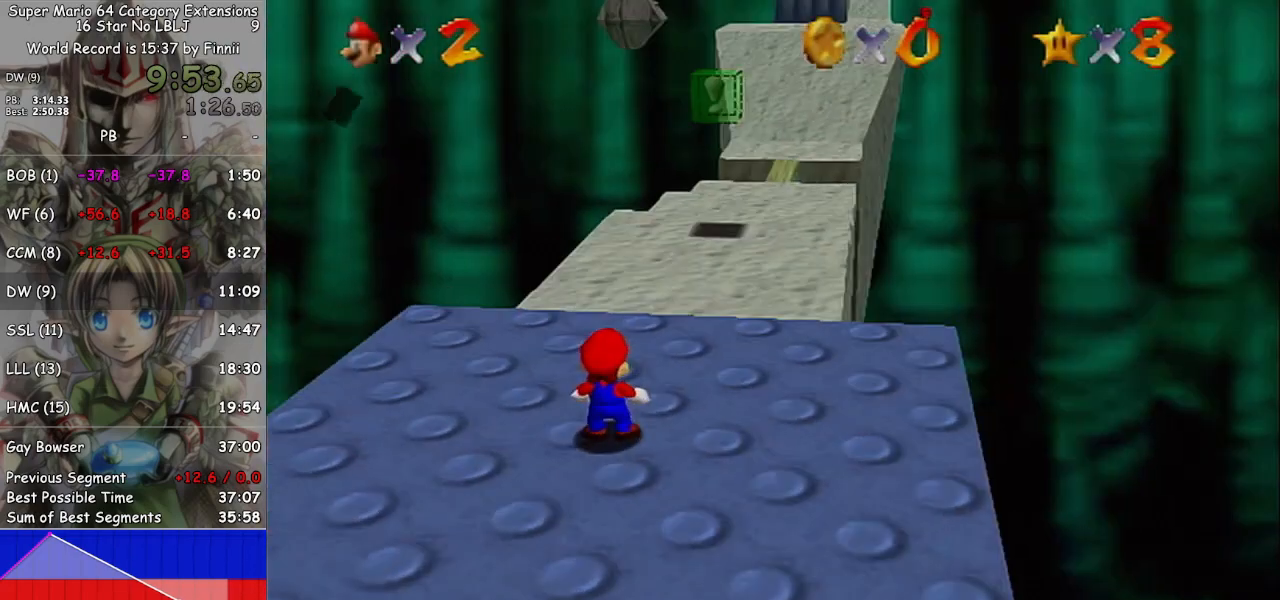
{"buttons": [], "left_stick": "up", "right_stick": "center", "events": [[67, "right_stick", "center"], [167, "left_stick", "up"], [200, "A", "down"], [267, "A", "up"], [333, "A", "down"], [400, "A", "up"]]}
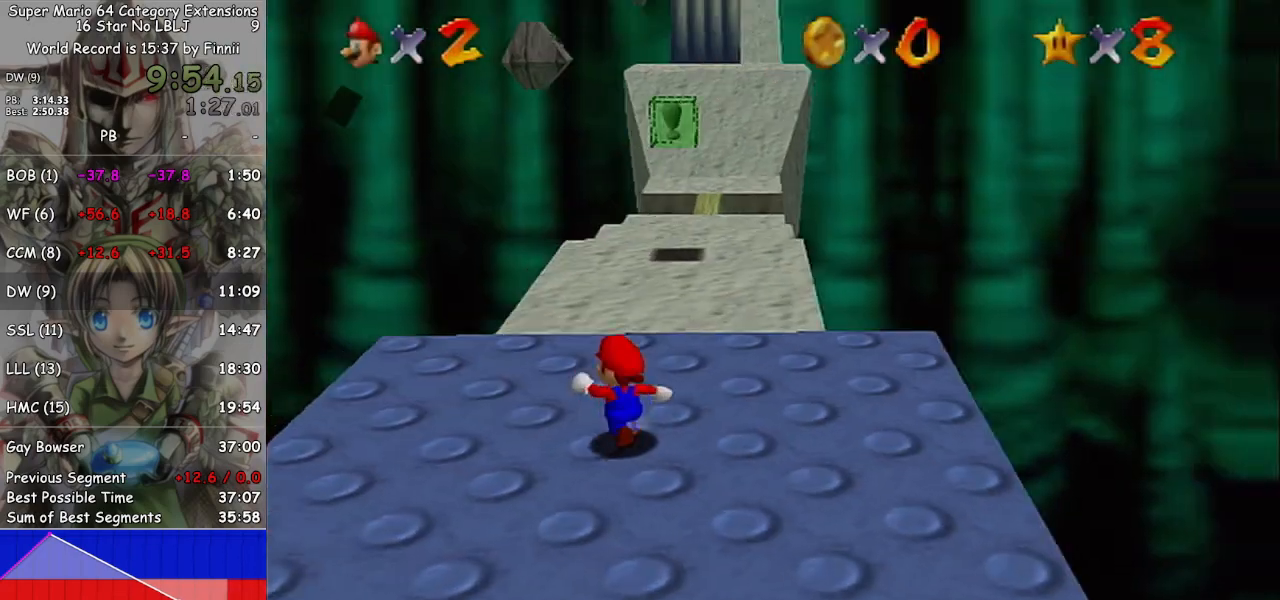
{"buttons": ["A", "L1"], "left_stick": "up", "right_stick": "center", "events": [[267, "L1", "down"], [333, "A", "down"]]}
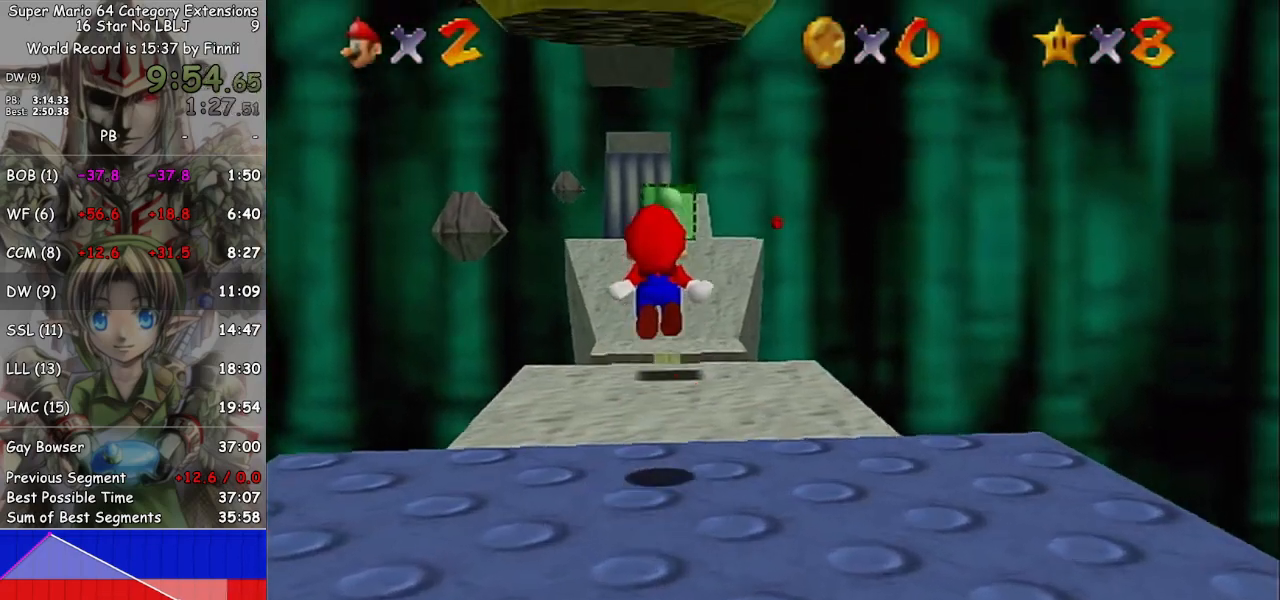
{"buttons": ["L1"], "left_stick": "up", "right_stick": "center", "events": [[433, "A", "up"]]}
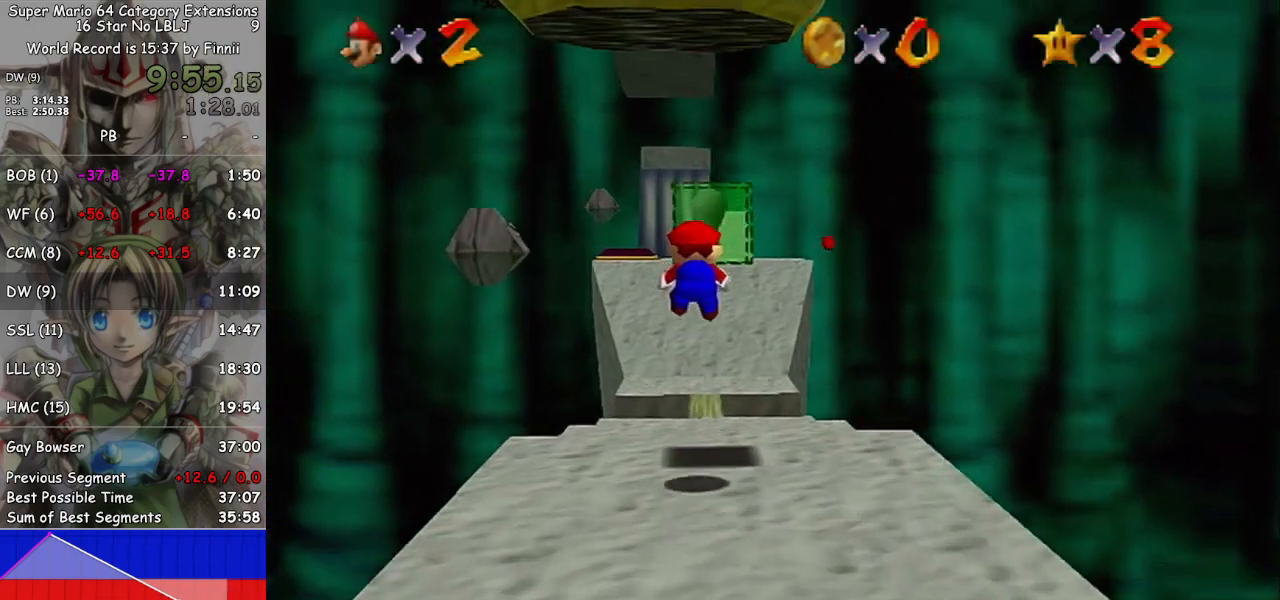
{"buttons": ["A", "L1"], "left_stick": "up", "right_stick": "center", "events": [[467, "A", "down"]]}
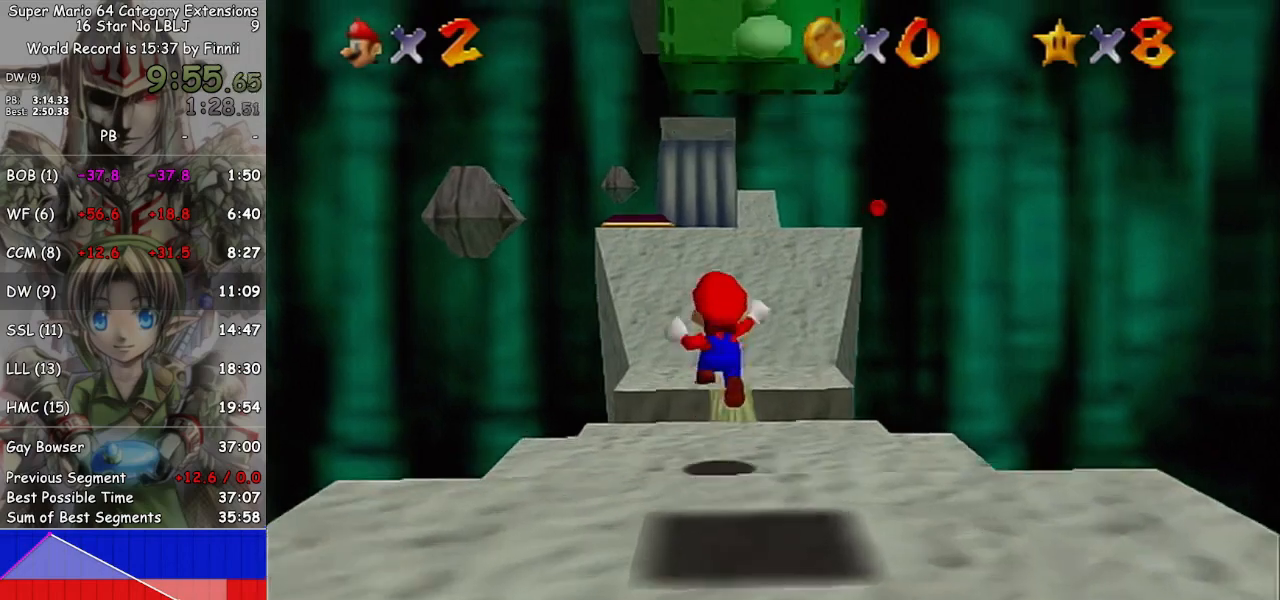
{"buttons": [], "left_stick": "up", "right_stick": "center", "events": [[200, "A", "up"], [367, "L1", "up"]]}
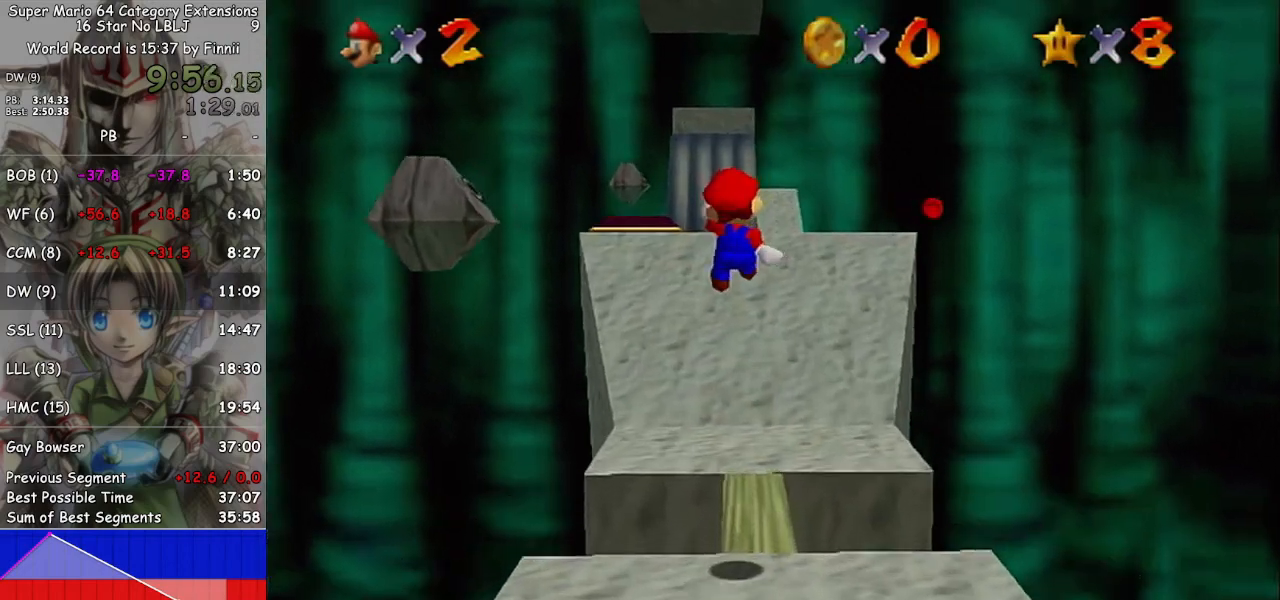
{"buttons": [], "left_stick": "up", "right_stick": "center", "events": []}
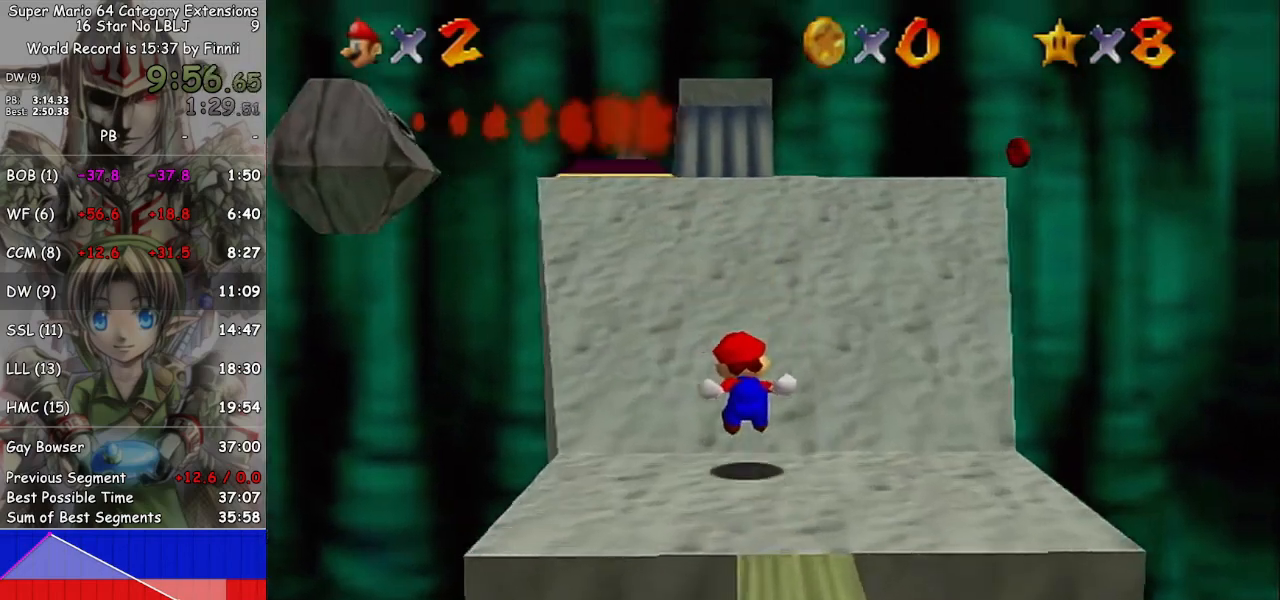
{"buttons": [], "left_stick": "up-left", "right_stick": "center", "events": [[167, "left_stick", "up-left"]]}
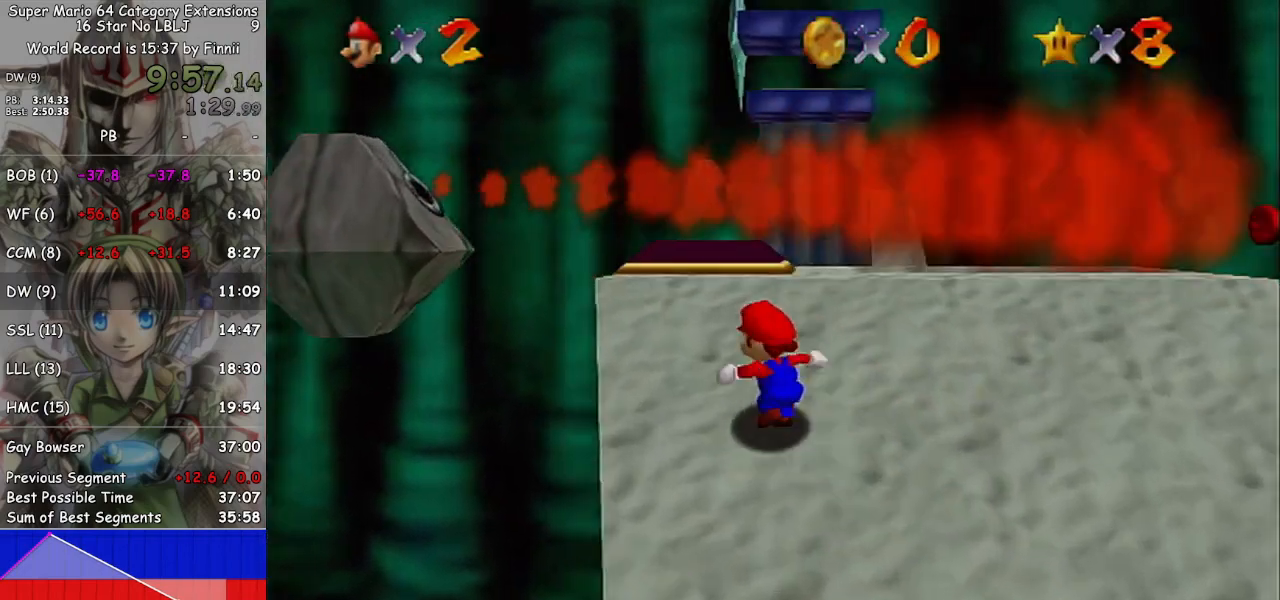
{"buttons": [], "left_stick": "down-right", "right_stick": "center", "events": [[267, "left_stick", "up"], [500, "left_stick", "down-right"]]}
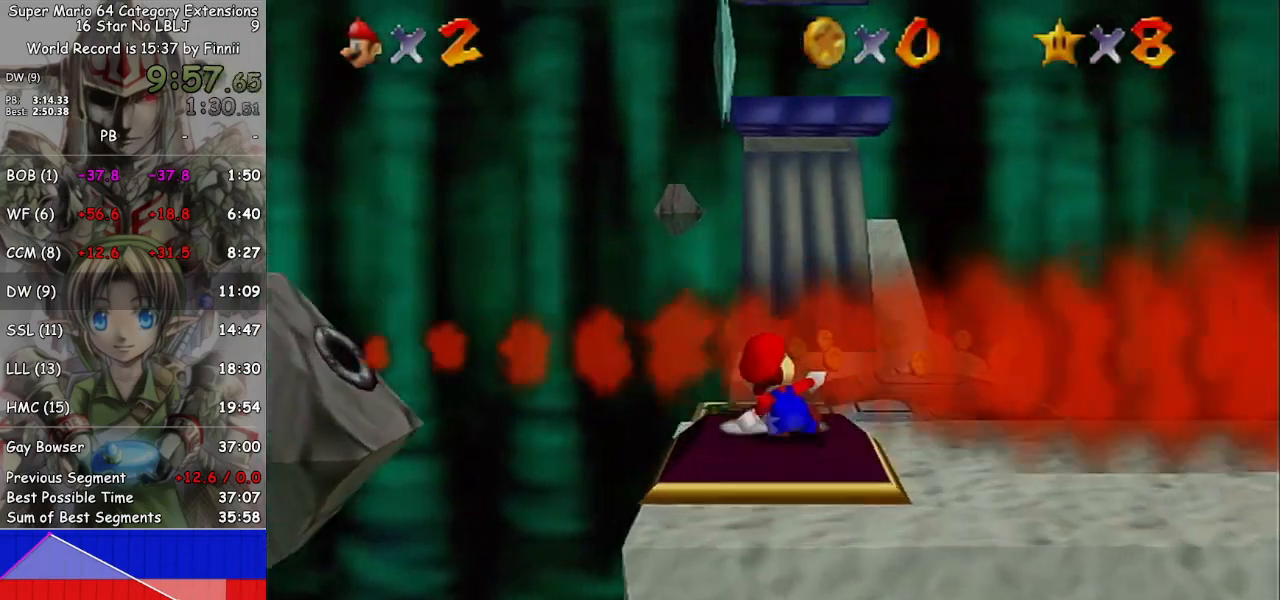
{"buttons": [], "left_stick": "down-right", "right_stick": "center", "events": [[67, "left_stick", "down"], [367, "left_stick", "down-right"]]}
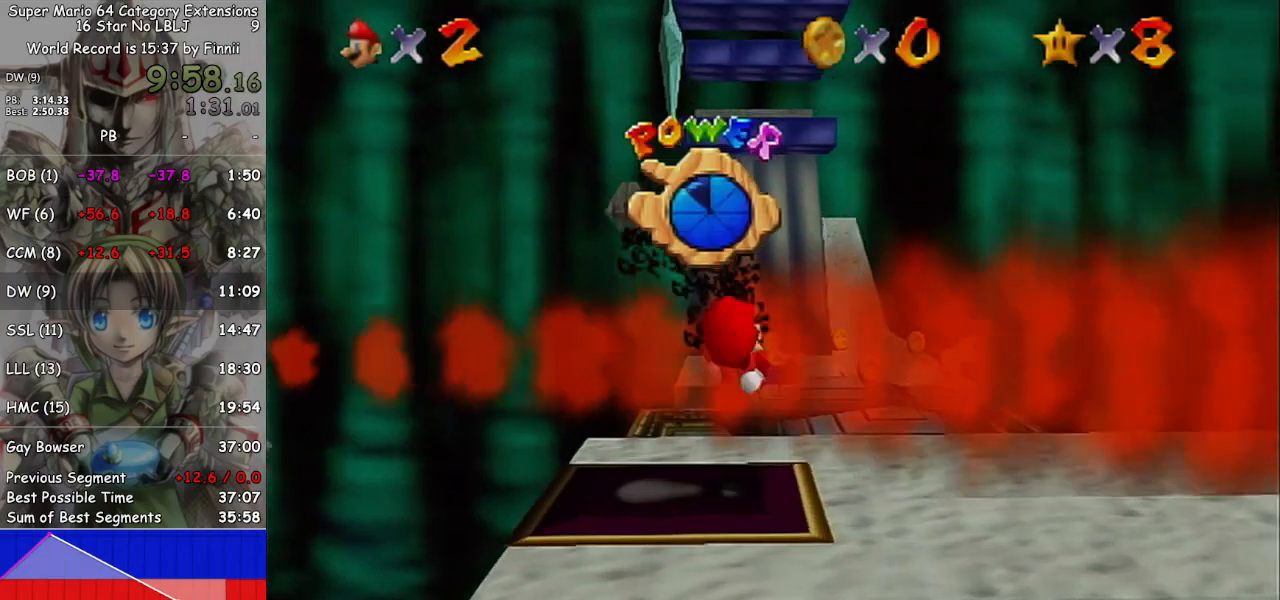
{"buttons": [], "left_stick": "down-left", "right_stick": "center", "events": [[133, "right_stick", "down-right"], [267, "right_stick", "center"], [333, "right_stick", "down-right"], [400, "left_stick", "down-left"], [467, "right_stick", "center"]]}
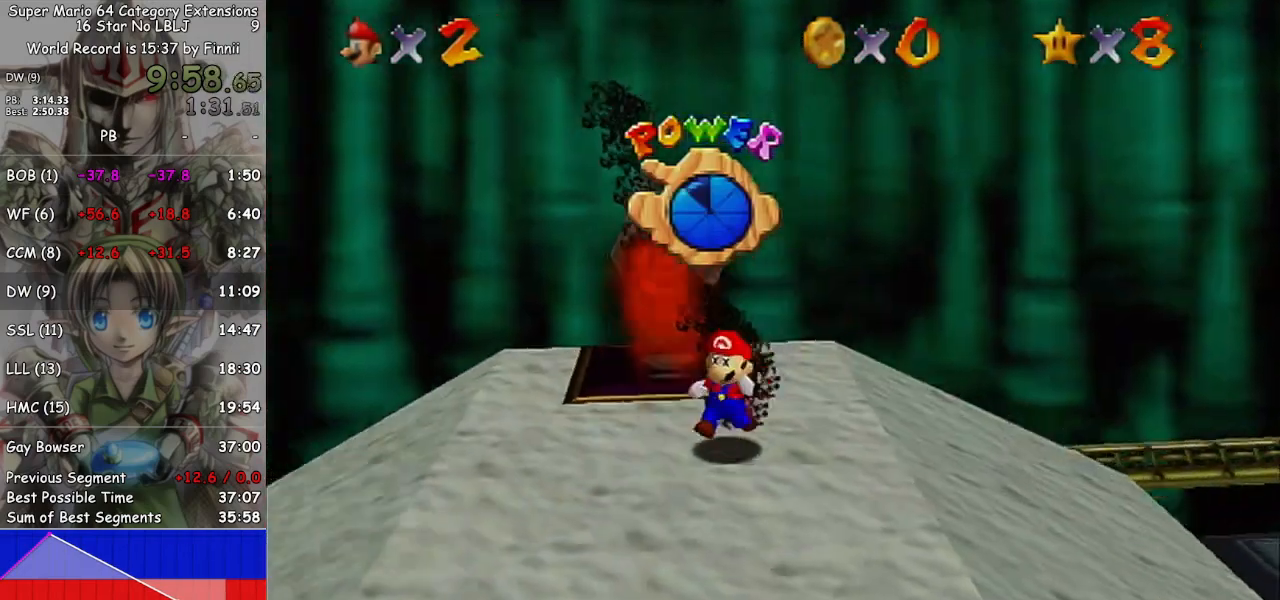
{"buttons": [], "left_stick": "up-left", "right_stick": "center", "events": [[67, "right_stick", "right"], [133, "left_stick", "left"], [167, "right_stick", "center"], [300, "left_stick", "up-left"]]}
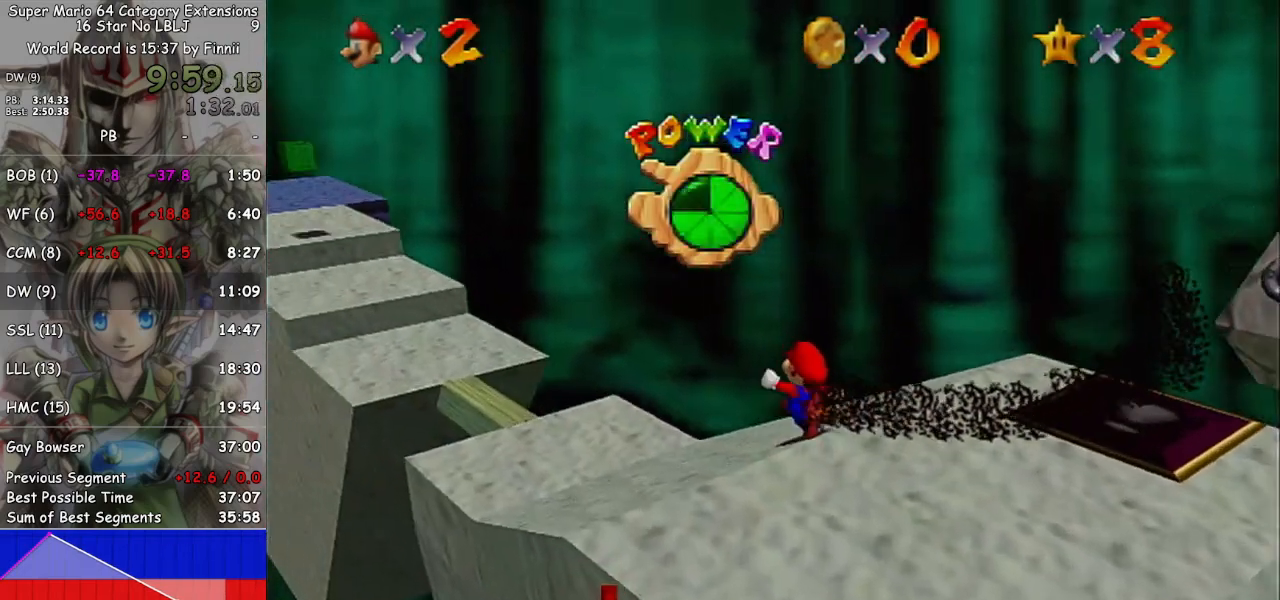
{"buttons": [], "left_stick": "up-left", "right_stick": "center", "events": []}
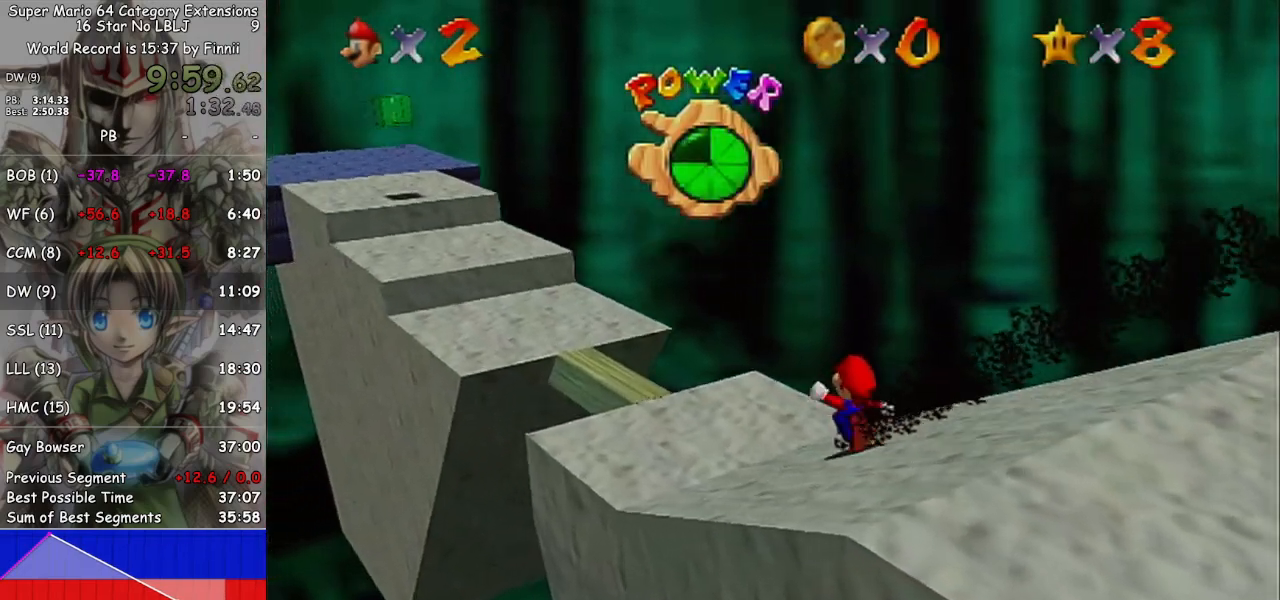
{"buttons": [], "left_stick": "up-left", "right_stick": "center", "events": []}